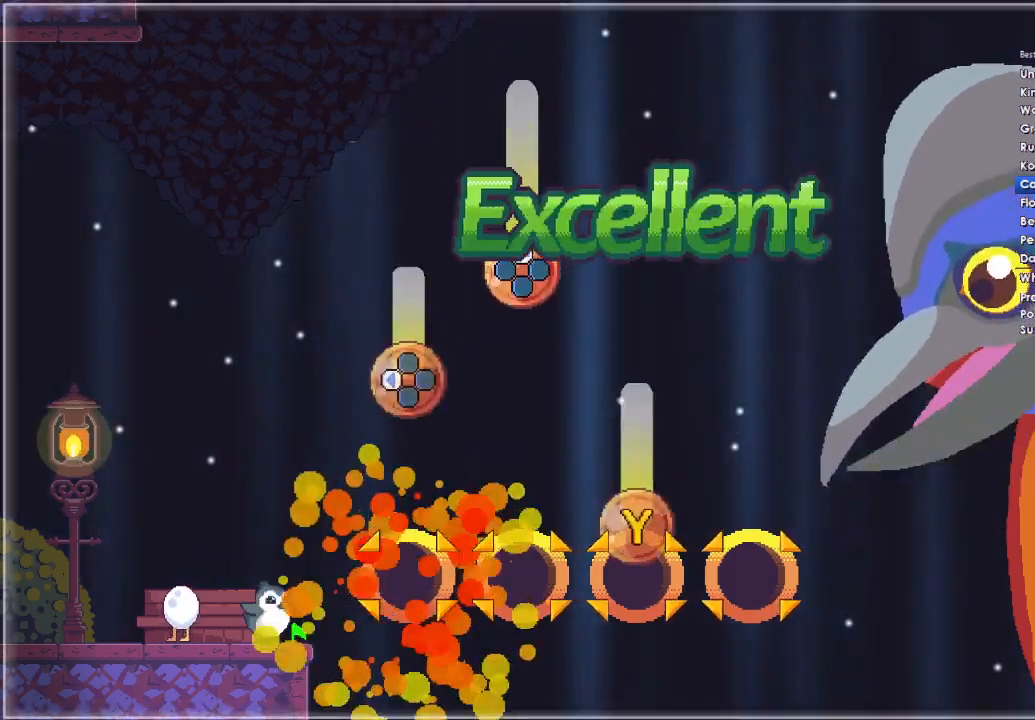
Gameplay with a controller (Xbox layout); each line is a JSON object with the inputs held at the frame after it. "events" lists button and stick changes between this image and that frame as [ms after this image, input, new state], when the widget could be followed in between. Not read: START.
{"buttons": ["Y"], "left_stick": "center", "right_stick": "center", "events": [[333, "Y", "down"]]}
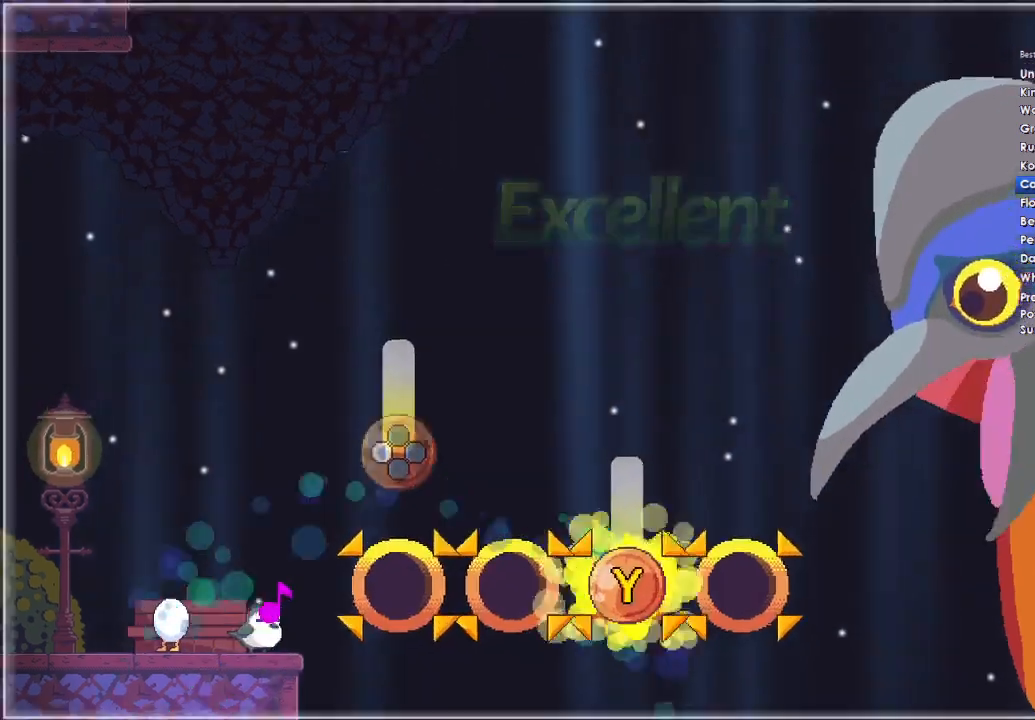
{"buttons": ["Y"], "left_stick": "center", "right_stick": "center", "events": []}
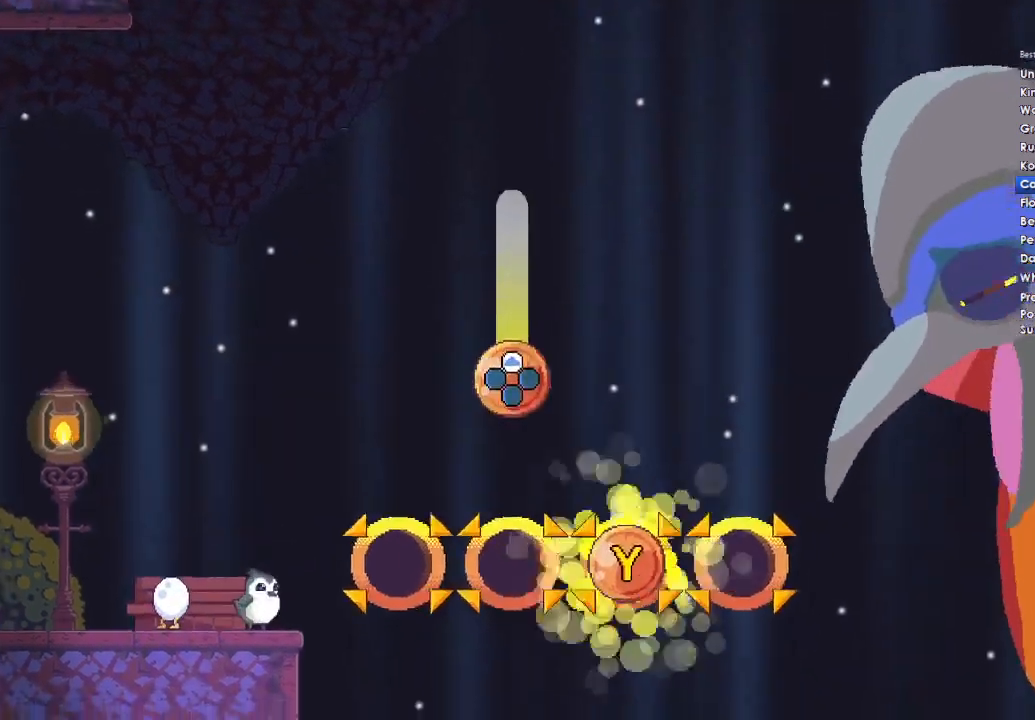
{"buttons": ["DPAD_LEFT"], "left_stick": "center", "right_stick": "center"}
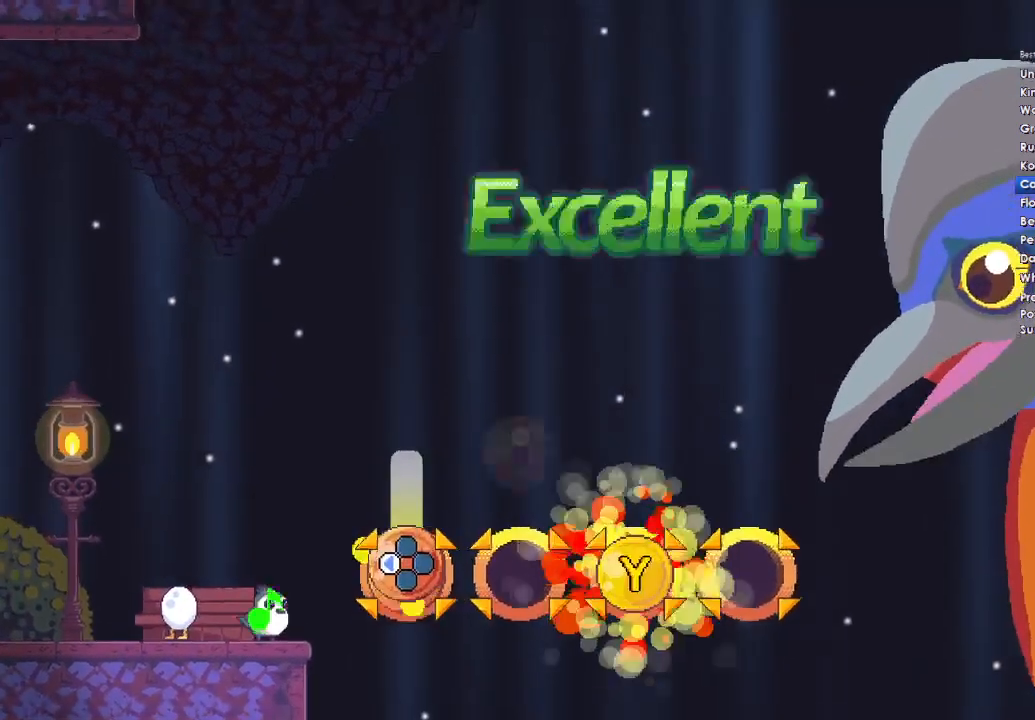
{"buttons": ["DPAD_LEFT"], "left_stick": "center", "right_stick": "center", "events": []}
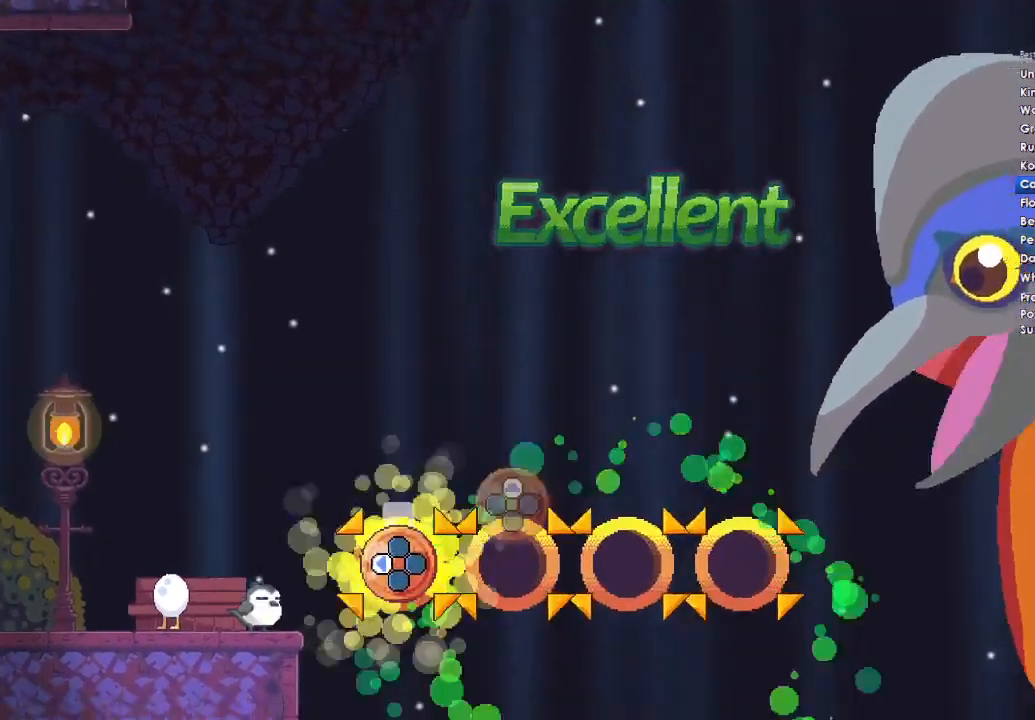
{"buttons": ["DPAD_UP"], "left_stick": "center", "right_stick": "center", "events": [[267, "DPAD_LEFT", "up"], [433, "DPAD_UP", "down"]]}
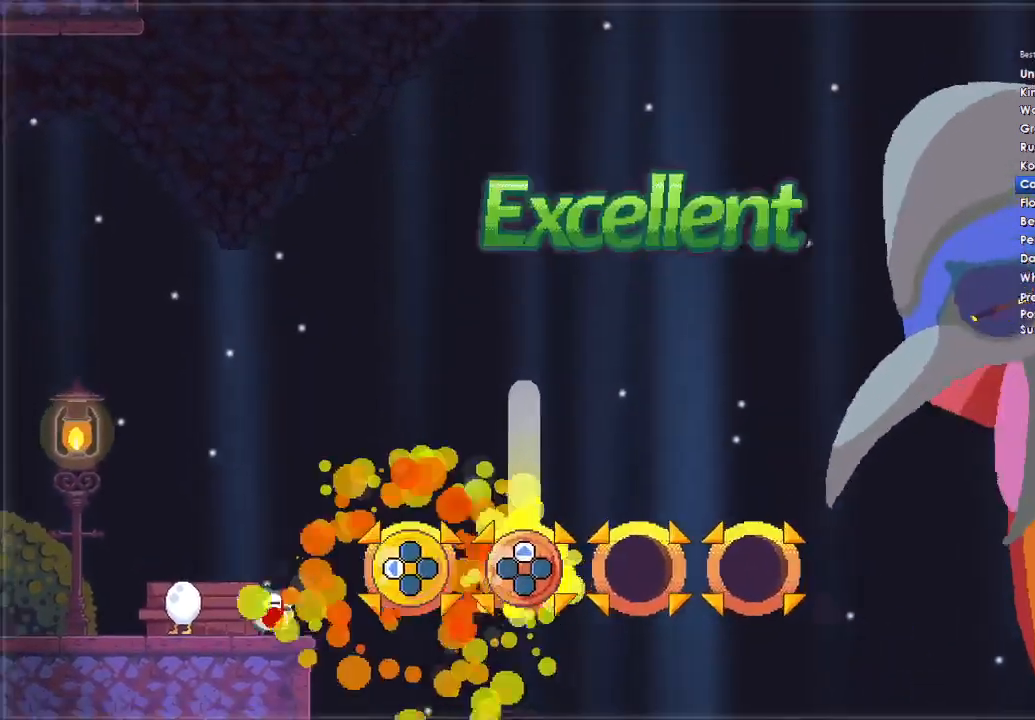
{"buttons": ["DPAD_UP"], "left_stick": "center", "right_stick": "center", "events": []}
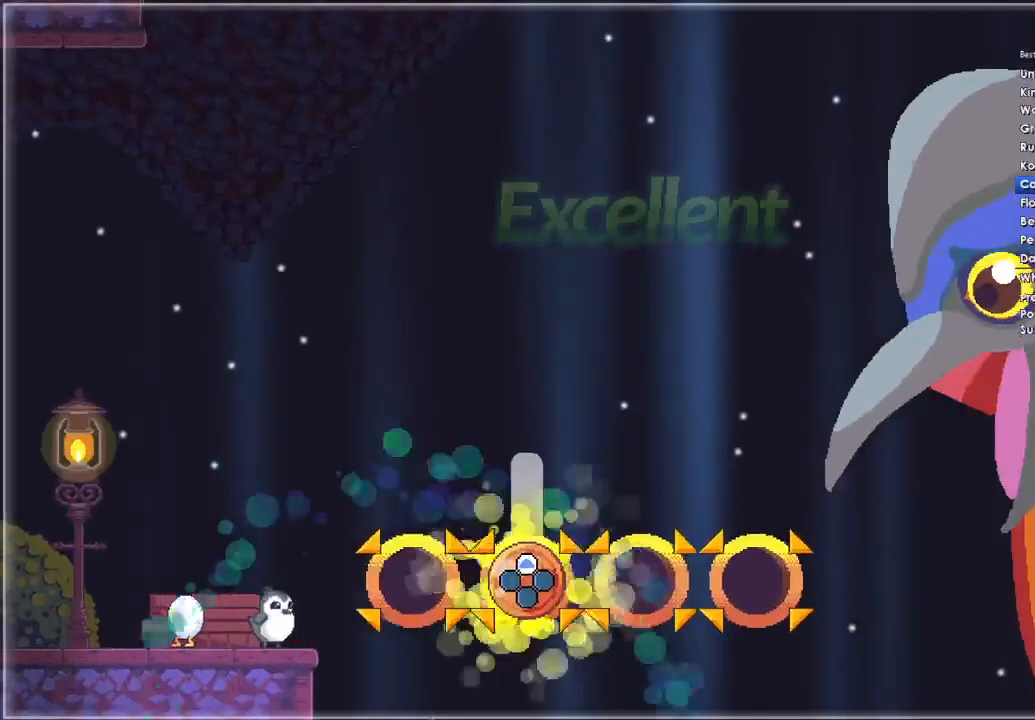
{"buttons": ["DPAD_UP"], "left_stick": "center", "right_stick": "center", "events": []}
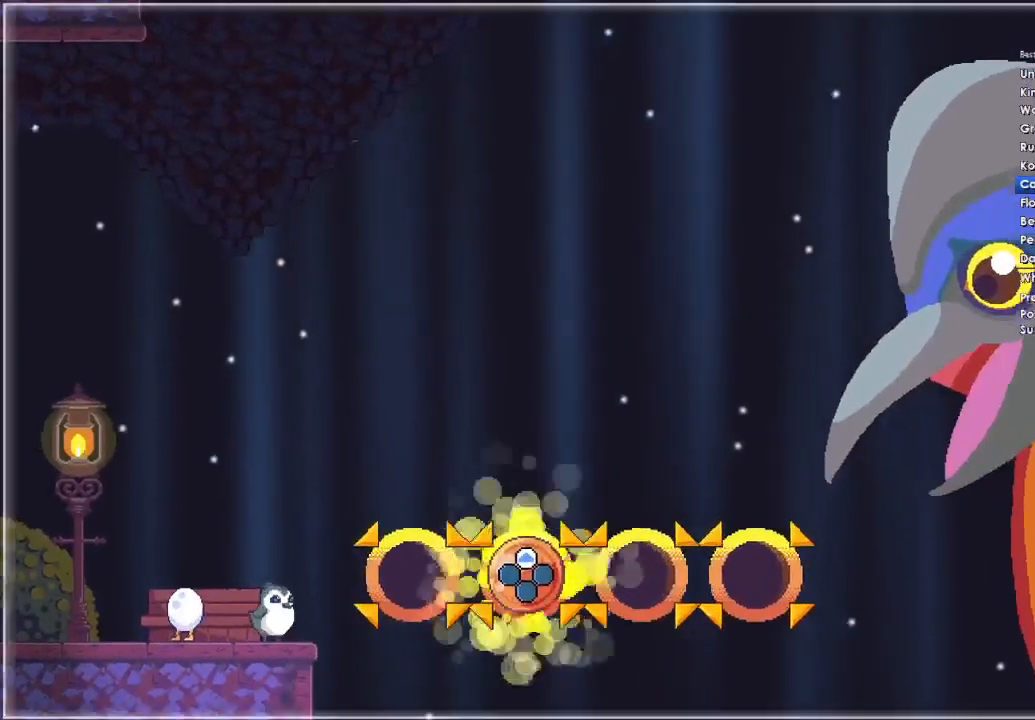
{"buttons": [], "left_stick": "center", "right_stick": "center", "events": [[367, "DPAD_UP", "up"]]}
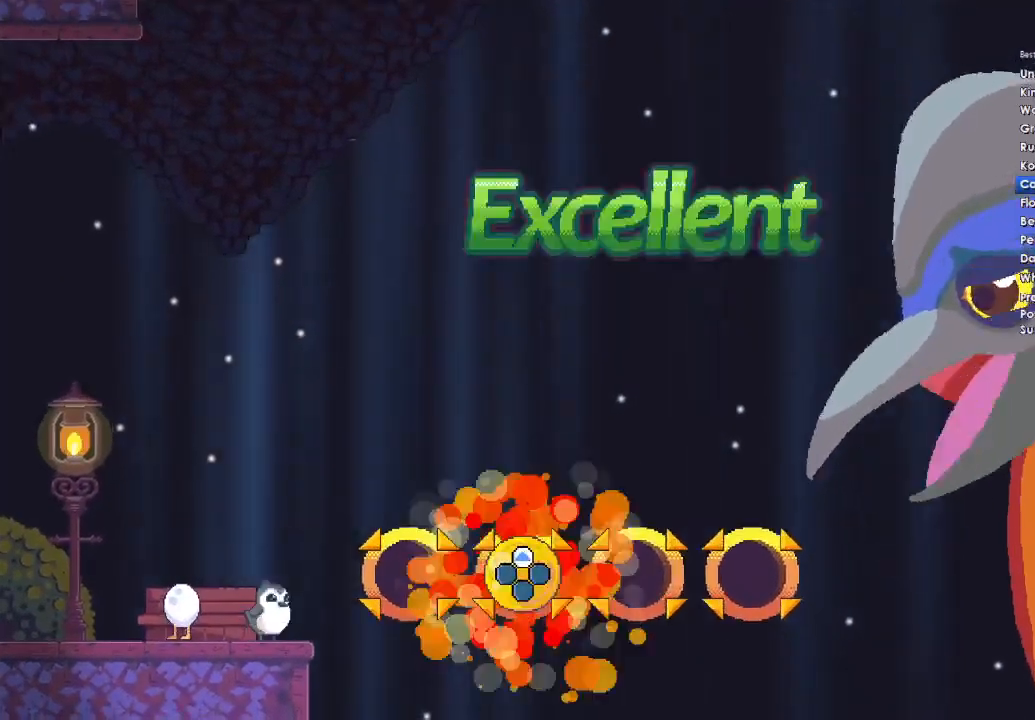
{"buttons": [], "left_stick": "center", "right_stick": "center", "events": []}
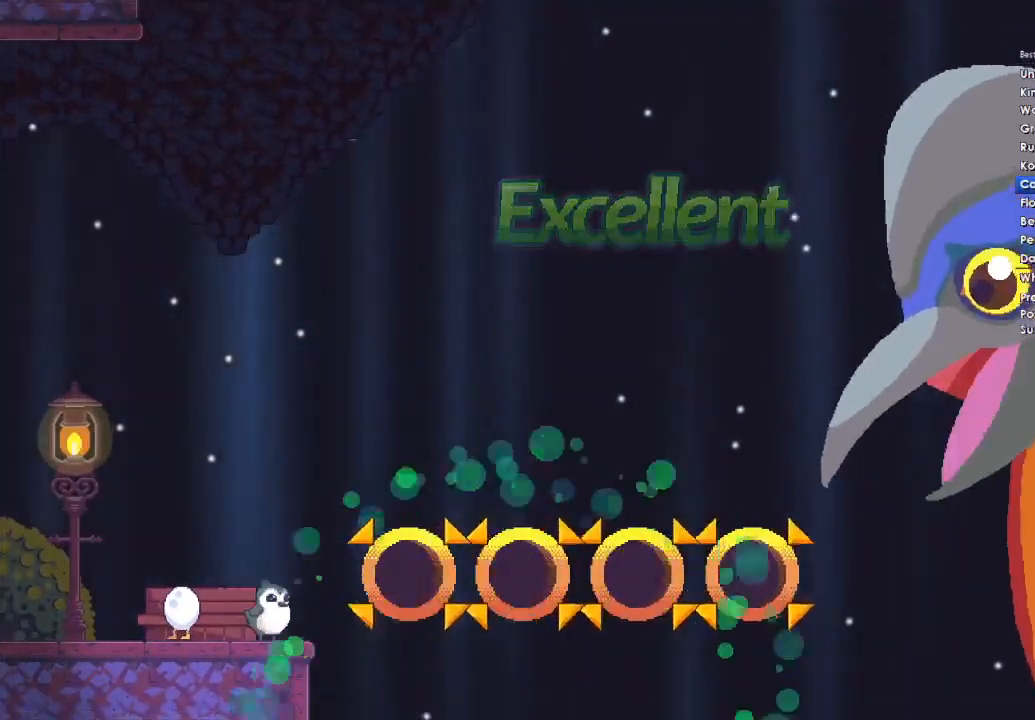
{"buttons": ["A"], "left_stick": "center", "right_stick": "center", "events": [[167, "A", "down"], [333, "A", "up"], [433, "A", "down"]]}
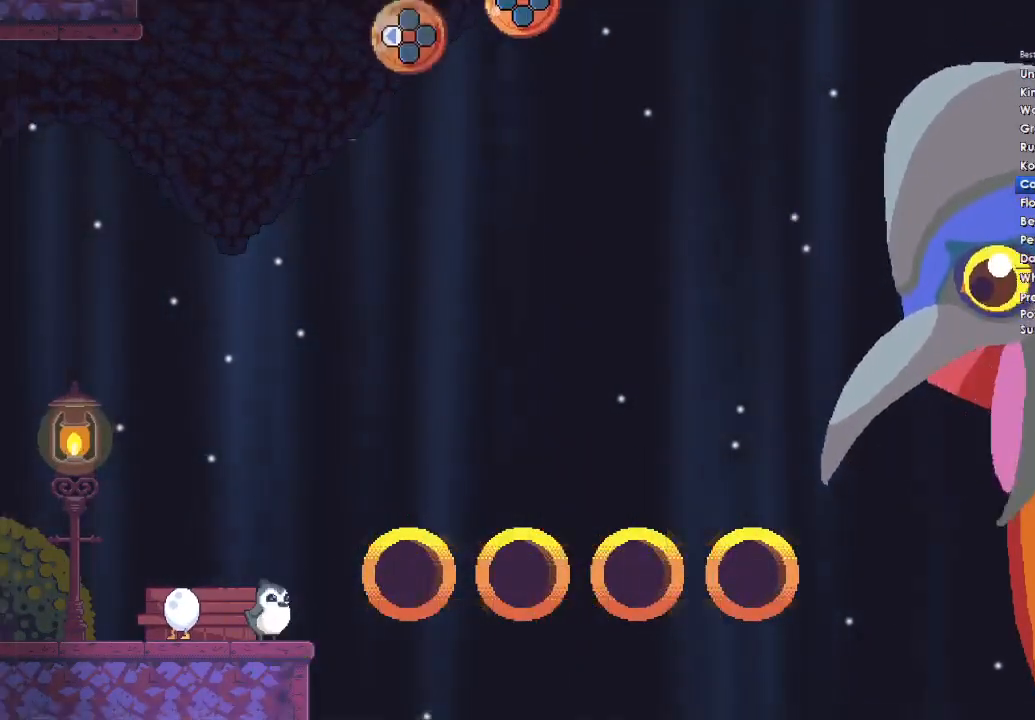
{"buttons": ["A"], "left_stick": "center", "right_stick": "center", "events": [[67, "A", "up"], [200, "A", "down"]]}
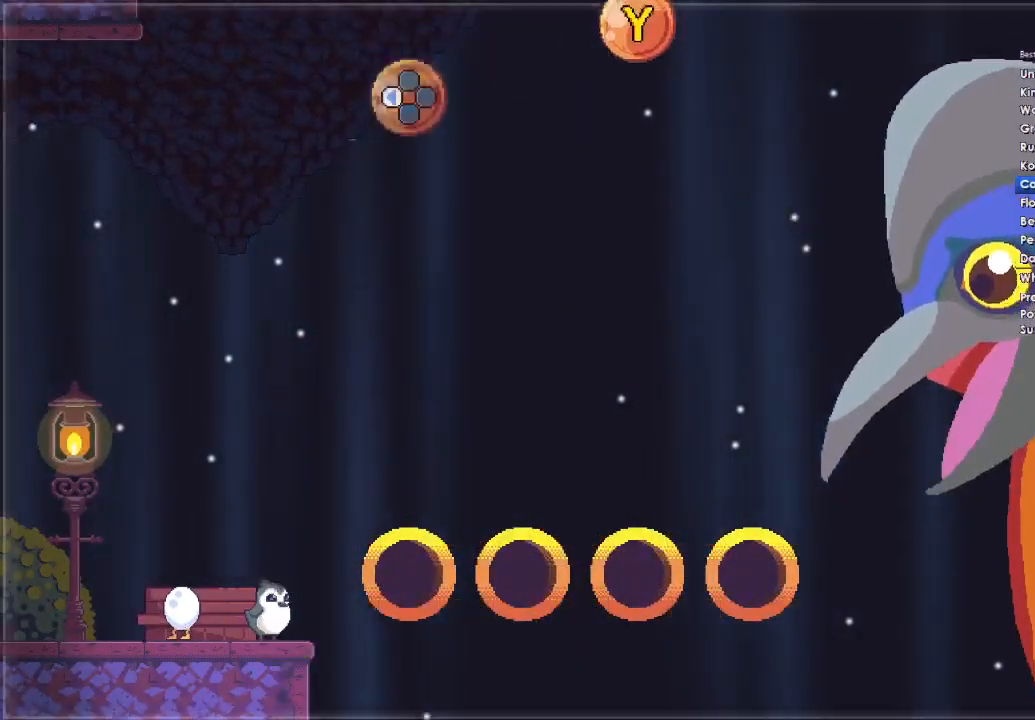
{"buttons": [], "left_stick": "center", "right_stick": "center", "events": [[167, "A", "up"], [367, "A", "down"], [467, "A", "up"]]}
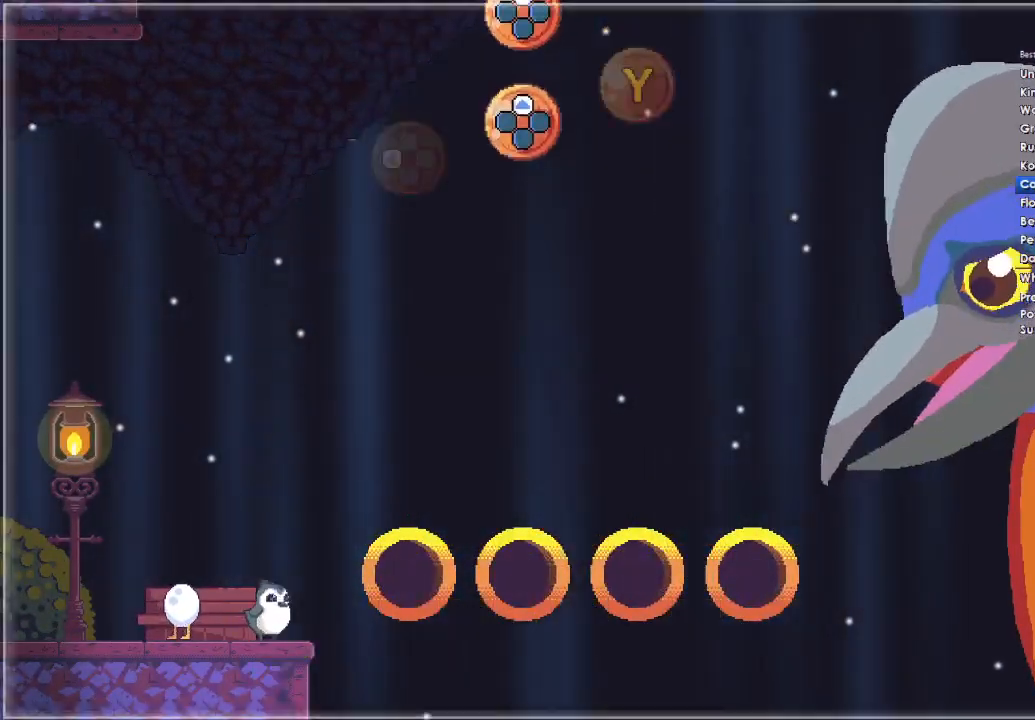
{"buttons": ["A"], "left_stick": "center", "right_stick": "center", "events": [[133, "A", "down"]]}
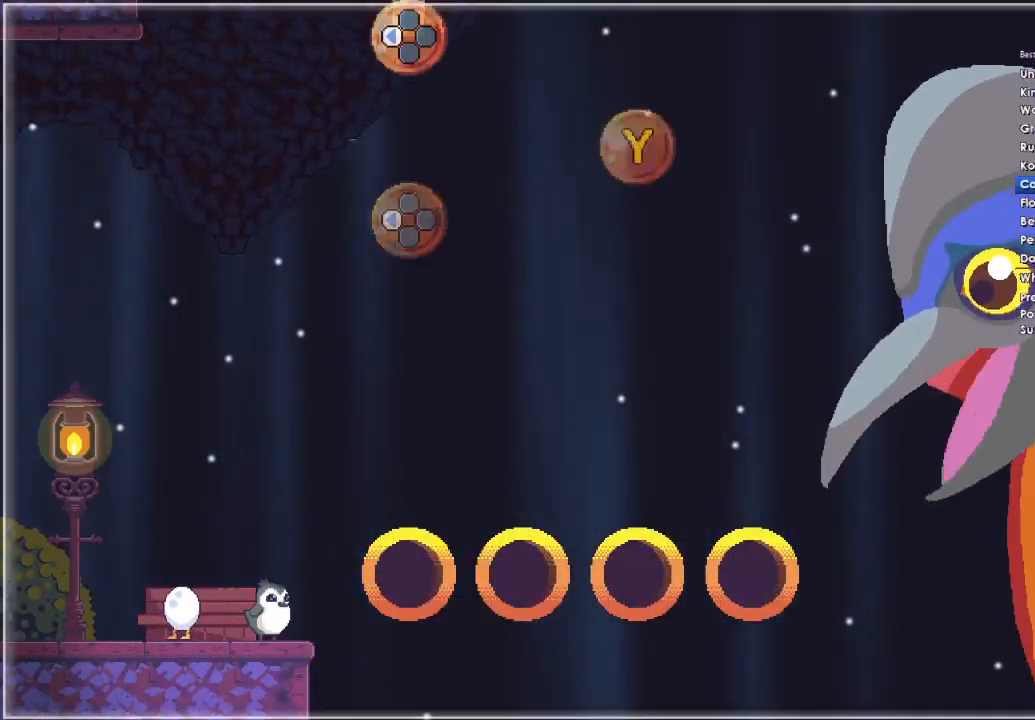
{"buttons": ["A"], "left_stick": "center", "right_stick": "center", "events": []}
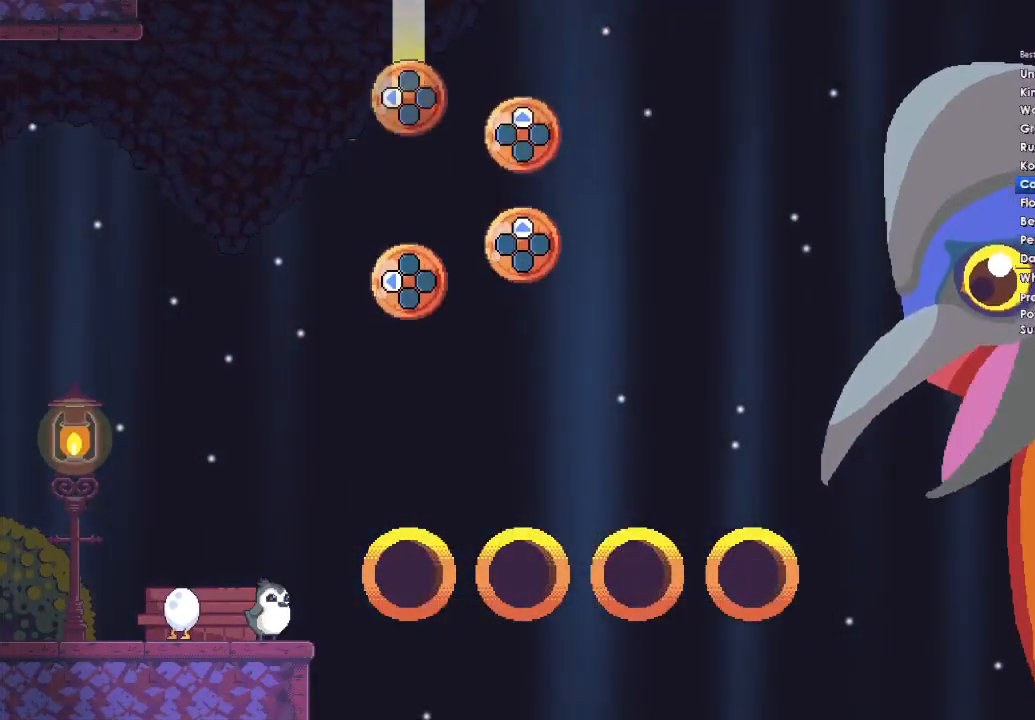
{"buttons": [], "left_stick": "center", "right_stick": "center", "events": [[200, "A", "up"], [333, "A", "down"], [467, "A", "up"]]}